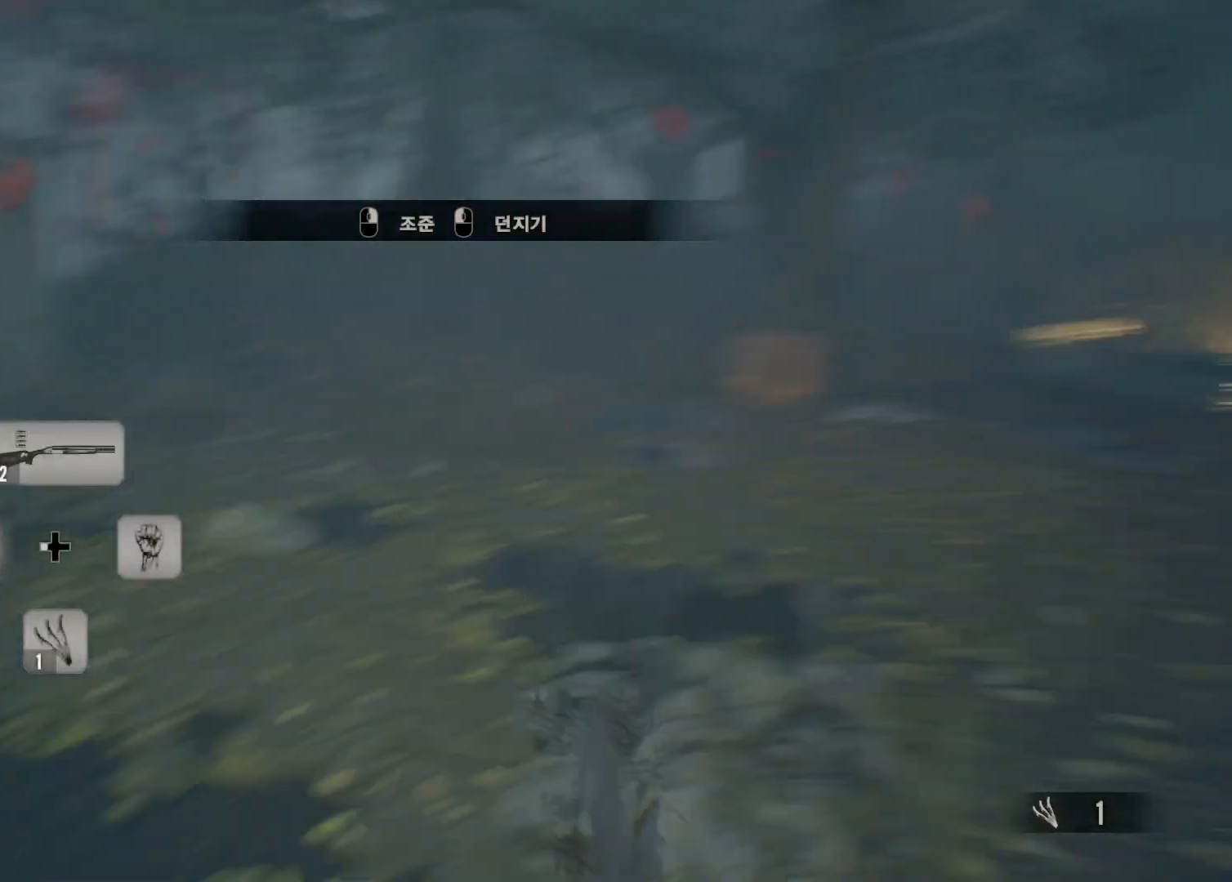
Gameplay with a controller (Xbox layout); each line is a JSON object with the inputs held at the frame after it. "events" lists button and stick changes between this image and that frame as [ms after this image, input, new state], when the widget could be followed in between. Not read: DPAD_DOWN DPAD_LEFT DPAD_RIGHT DPAD_UP HOME L1 L3 R1 R3 other_buttons right_stick.
{"buttons": [], "left_stick": "up", "events": []}
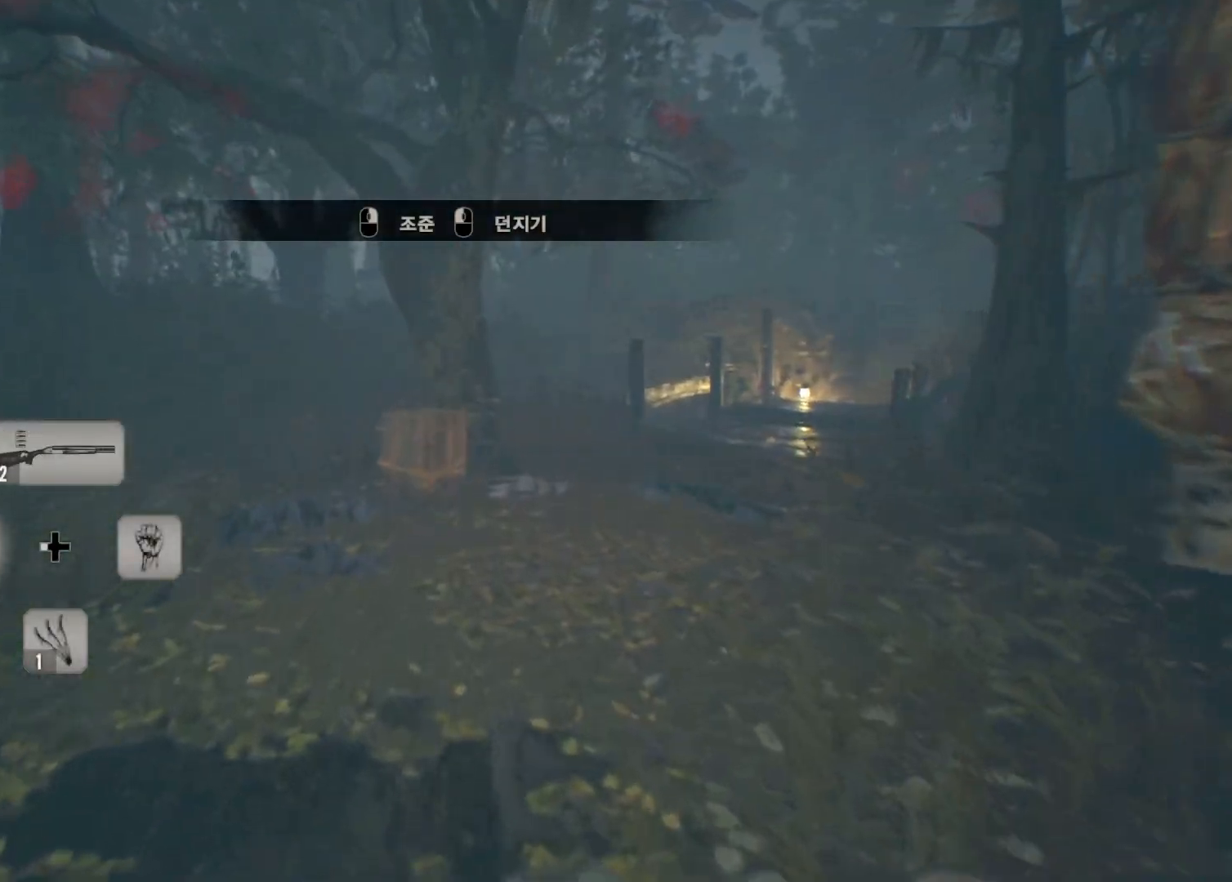
{"buttons": [], "left_stick": "up", "events": []}
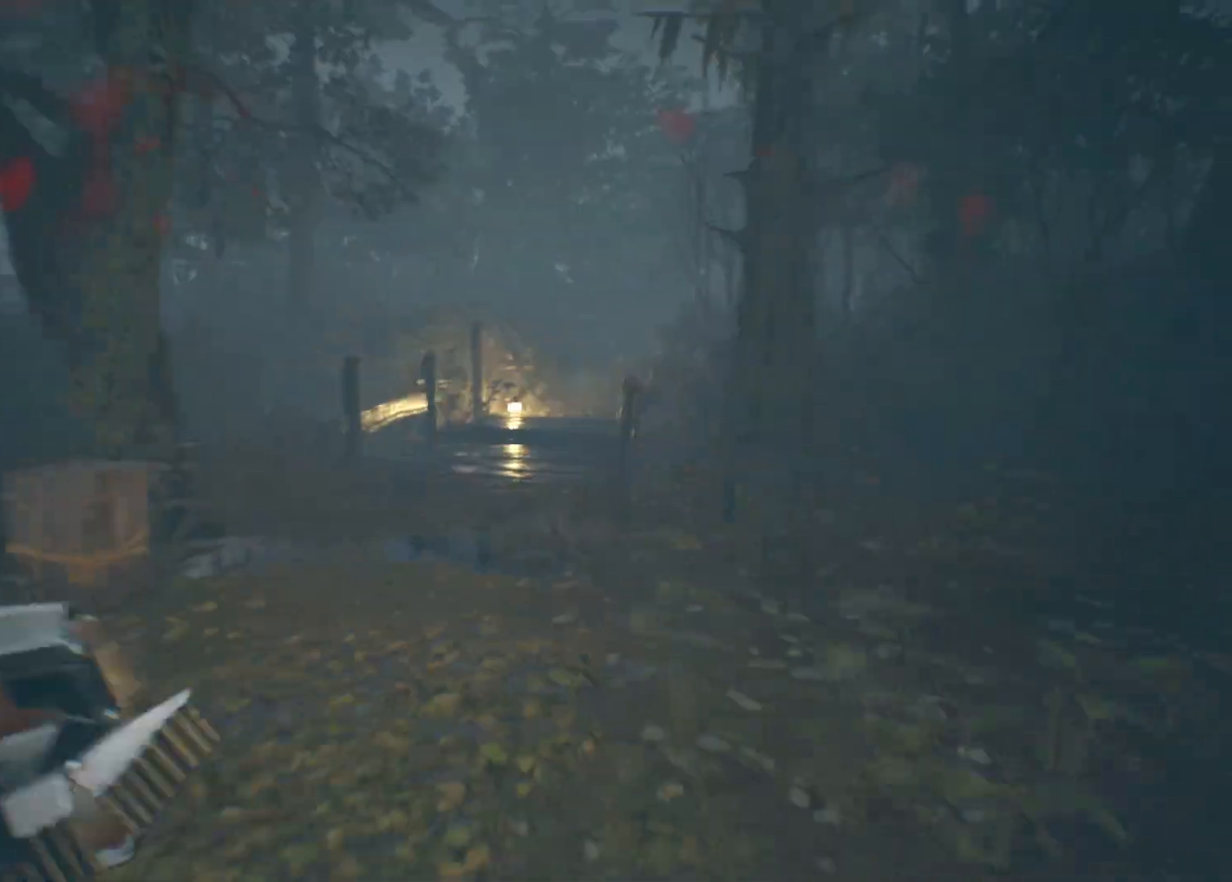
{"buttons": [], "left_stick": "up", "events": []}
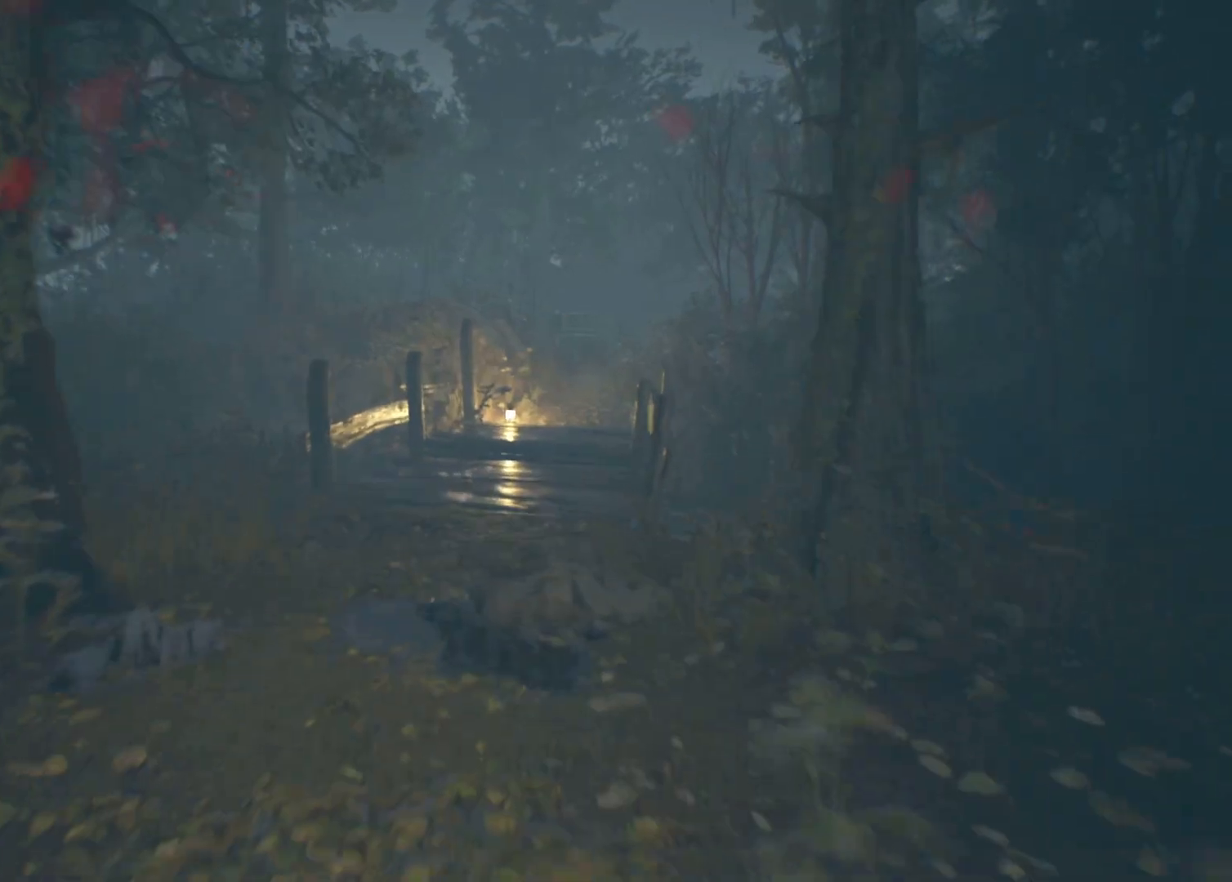
{"buttons": [], "left_stick": "up", "events": []}
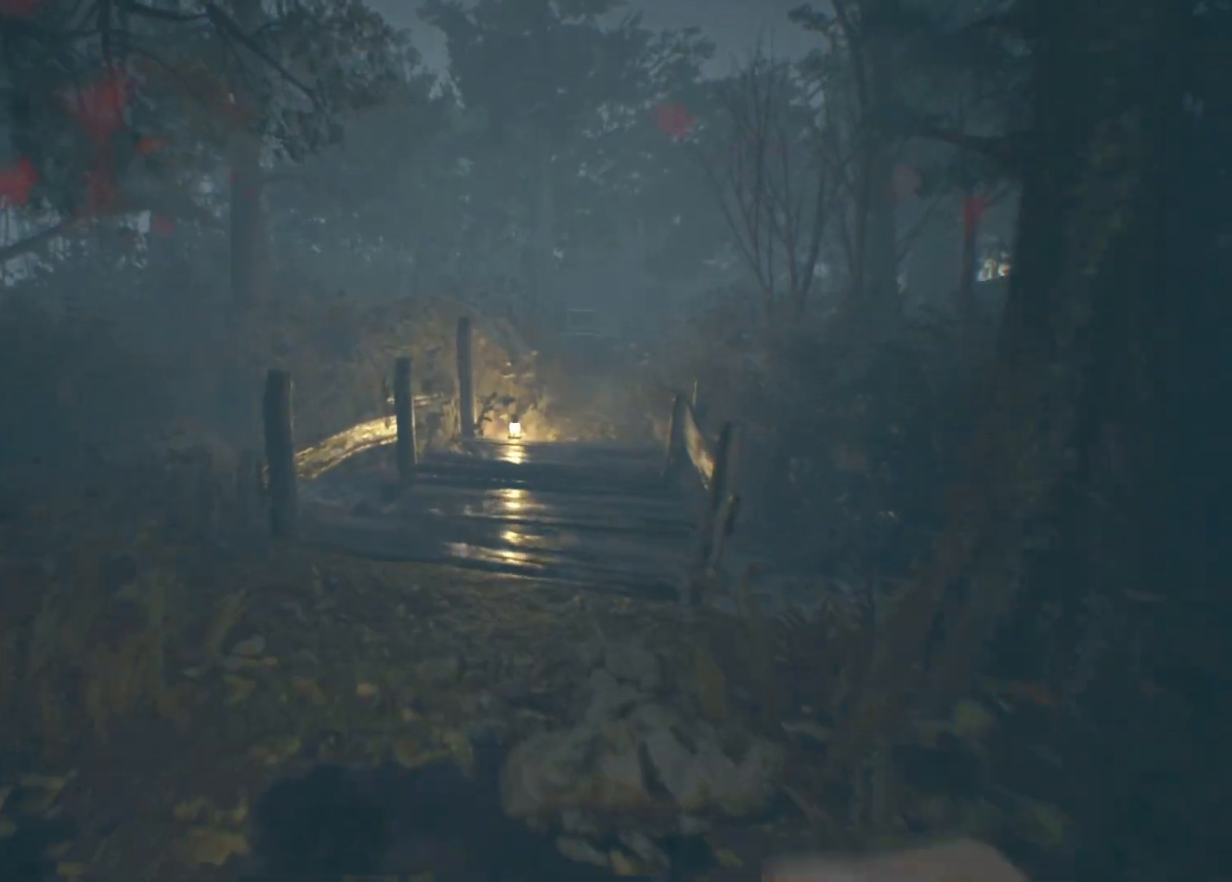
{"buttons": [], "left_stick": "up", "events": []}
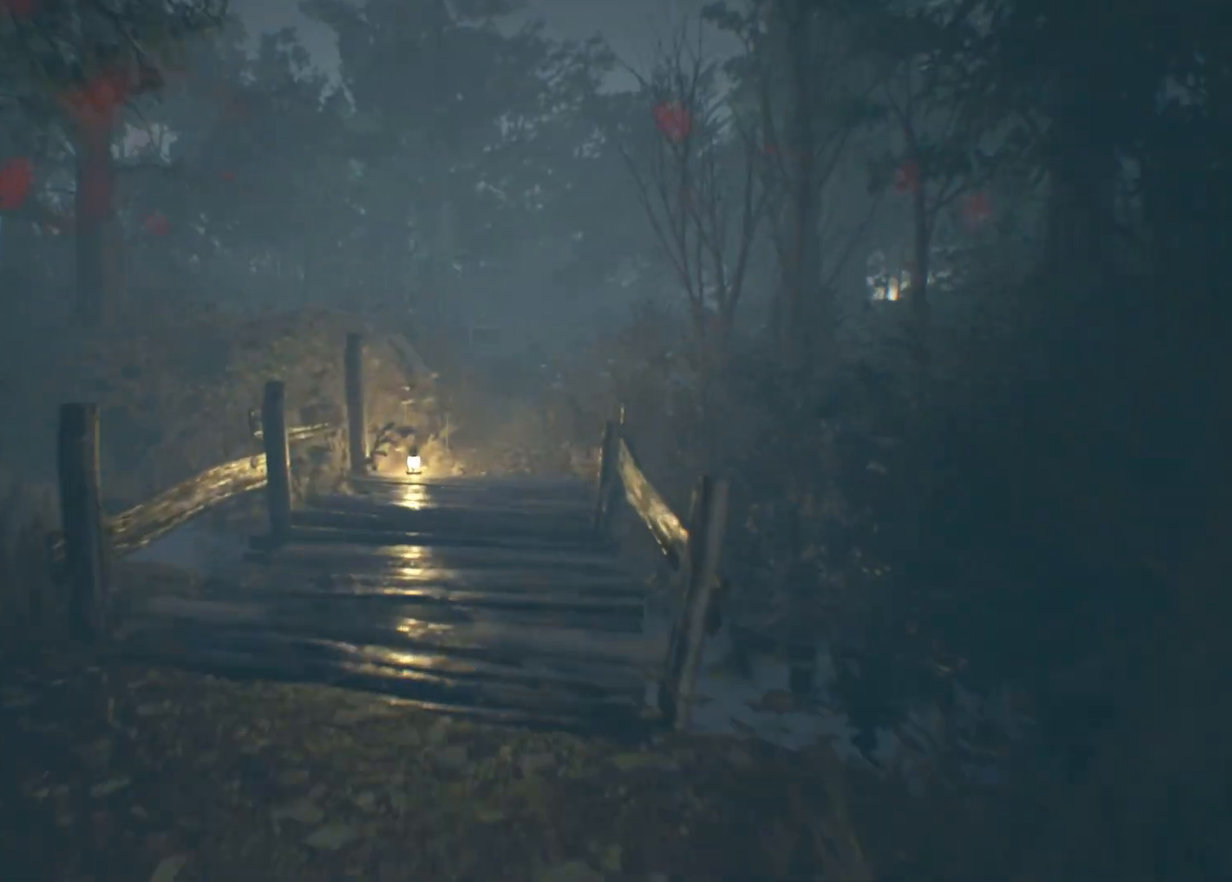
{"buttons": [], "left_stick": "up", "events": []}
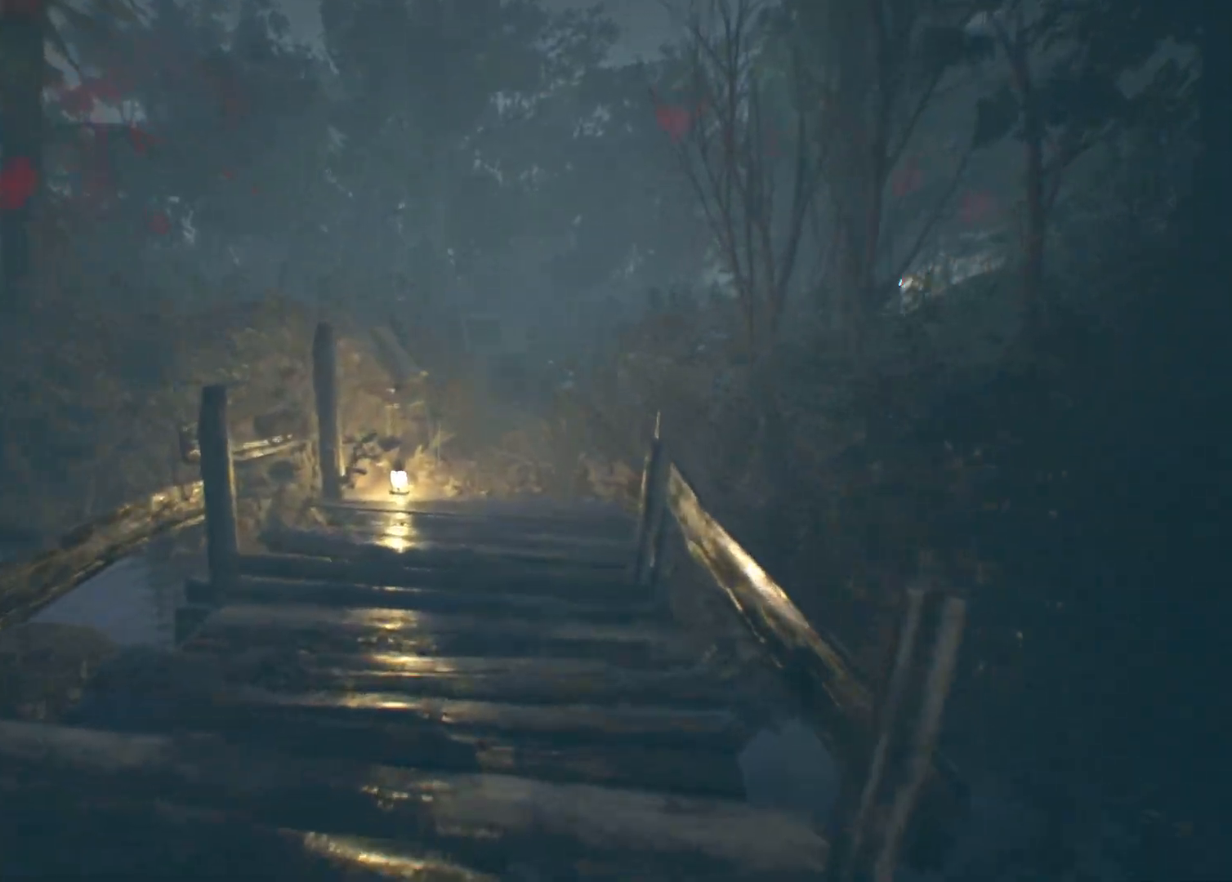
{"buttons": [], "left_stick": "up-right", "events": [[417, "left_stick", "up-right"]]}
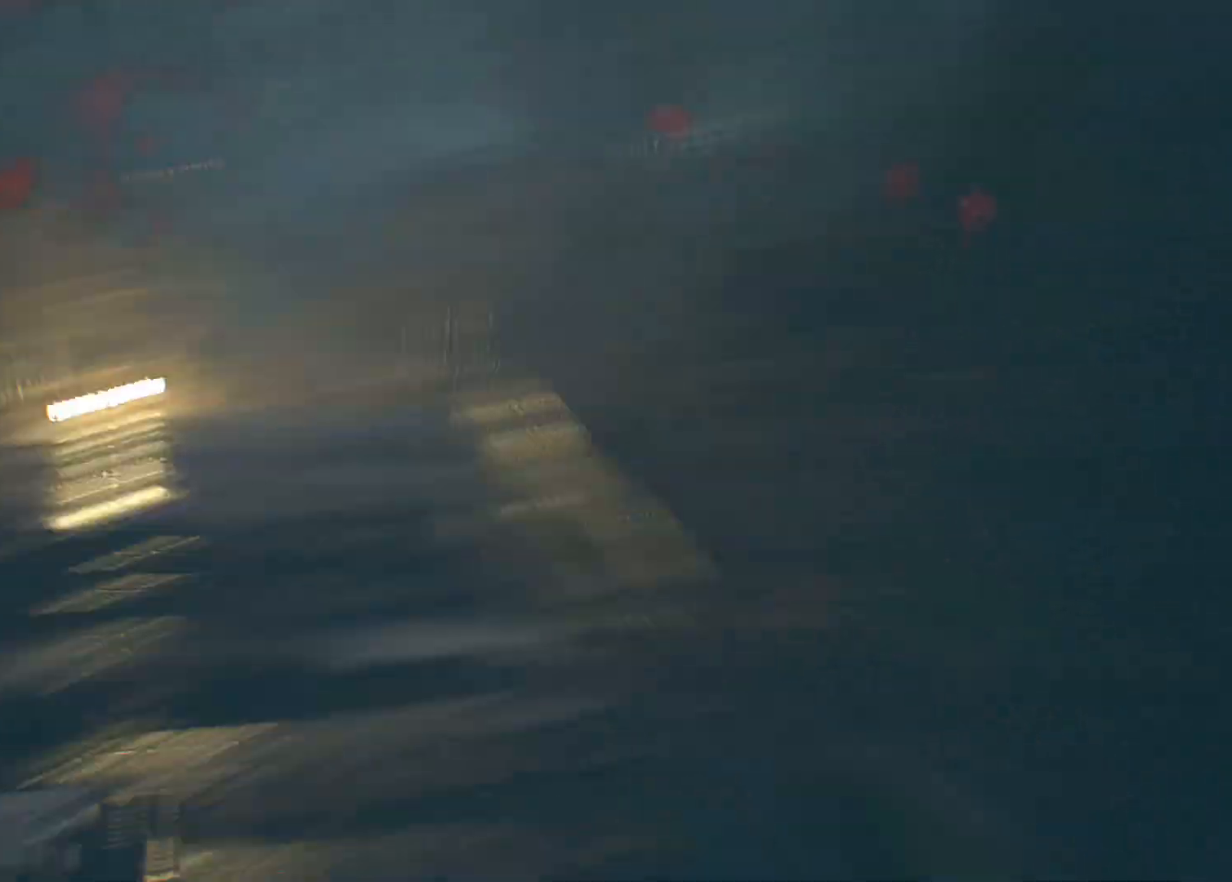
{"buttons": [], "left_stick": "up-right", "events": [[33, "left_stick", "right"], [400, "left_stick", "up-right"]]}
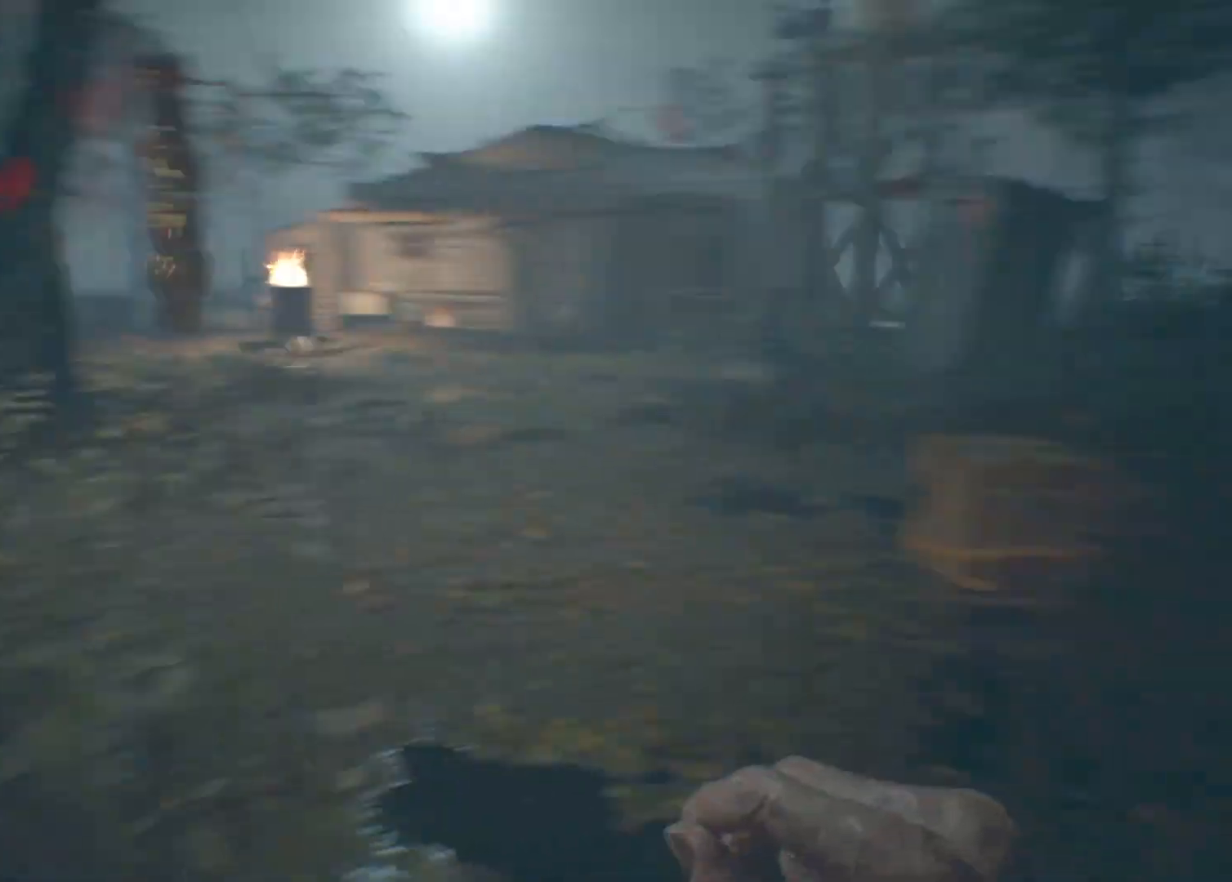
{"buttons": [], "left_stick": "up", "events": [[100, "left_stick", "up"]]}
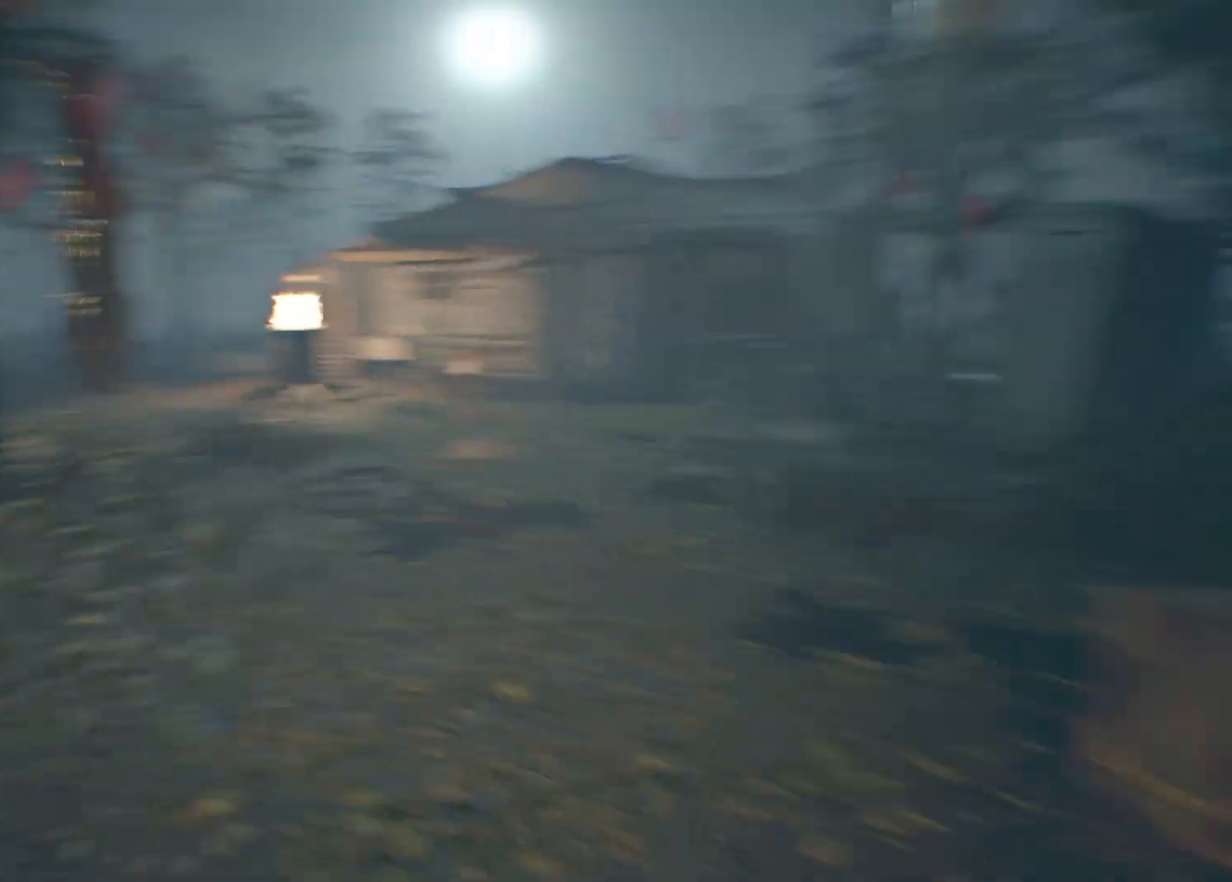
{"buttons": [], "left_stick": "up", "events": []}
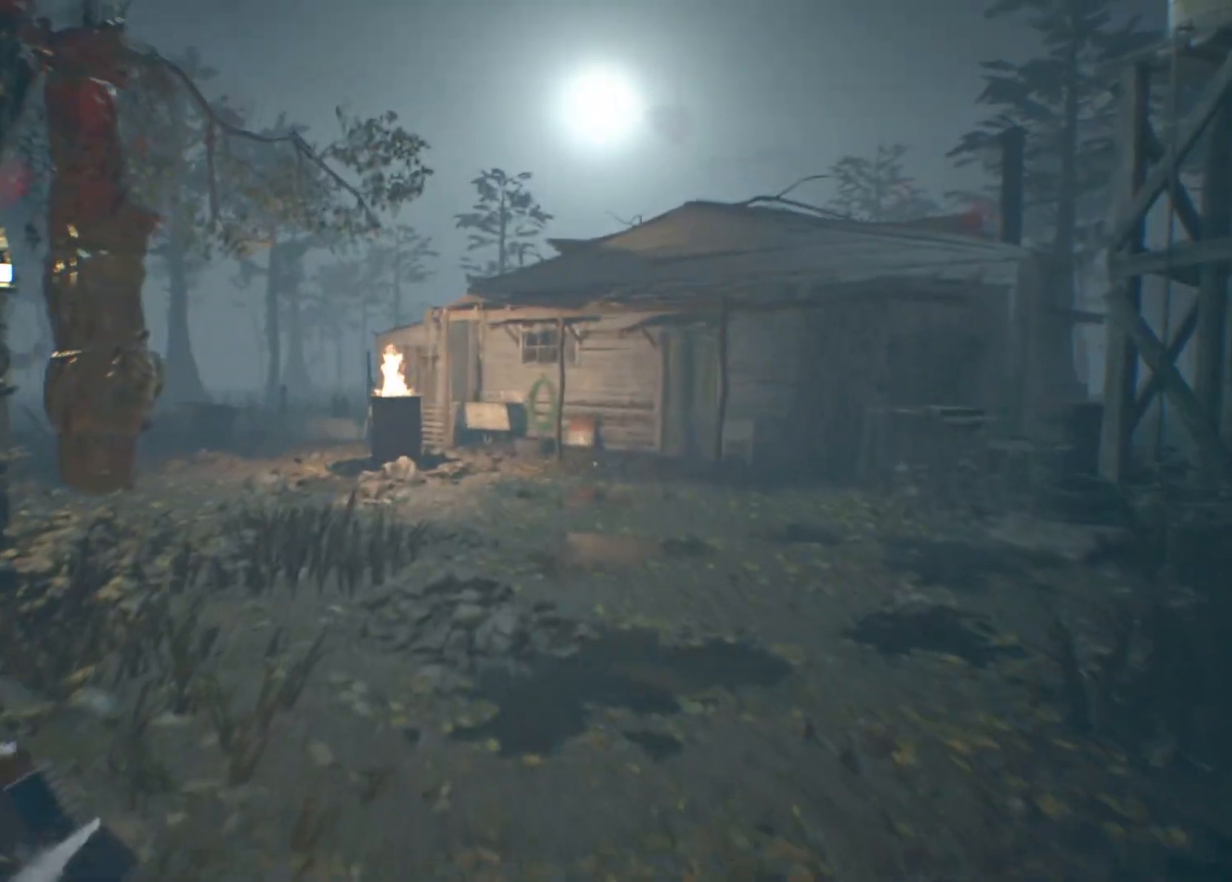
{"buttons": [], "left_stick": "up", "events": []}
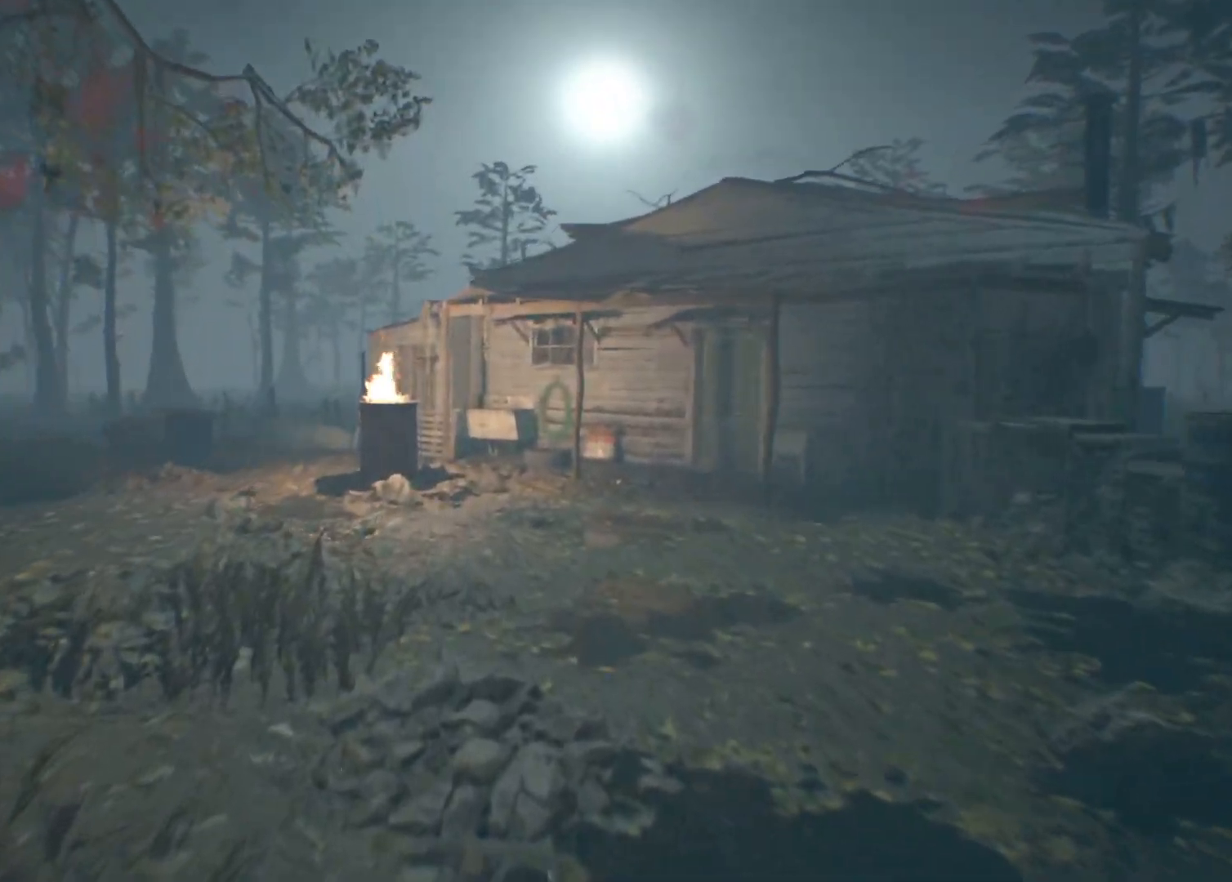
{"buttons": [], "left_stick": "up", "events": []}
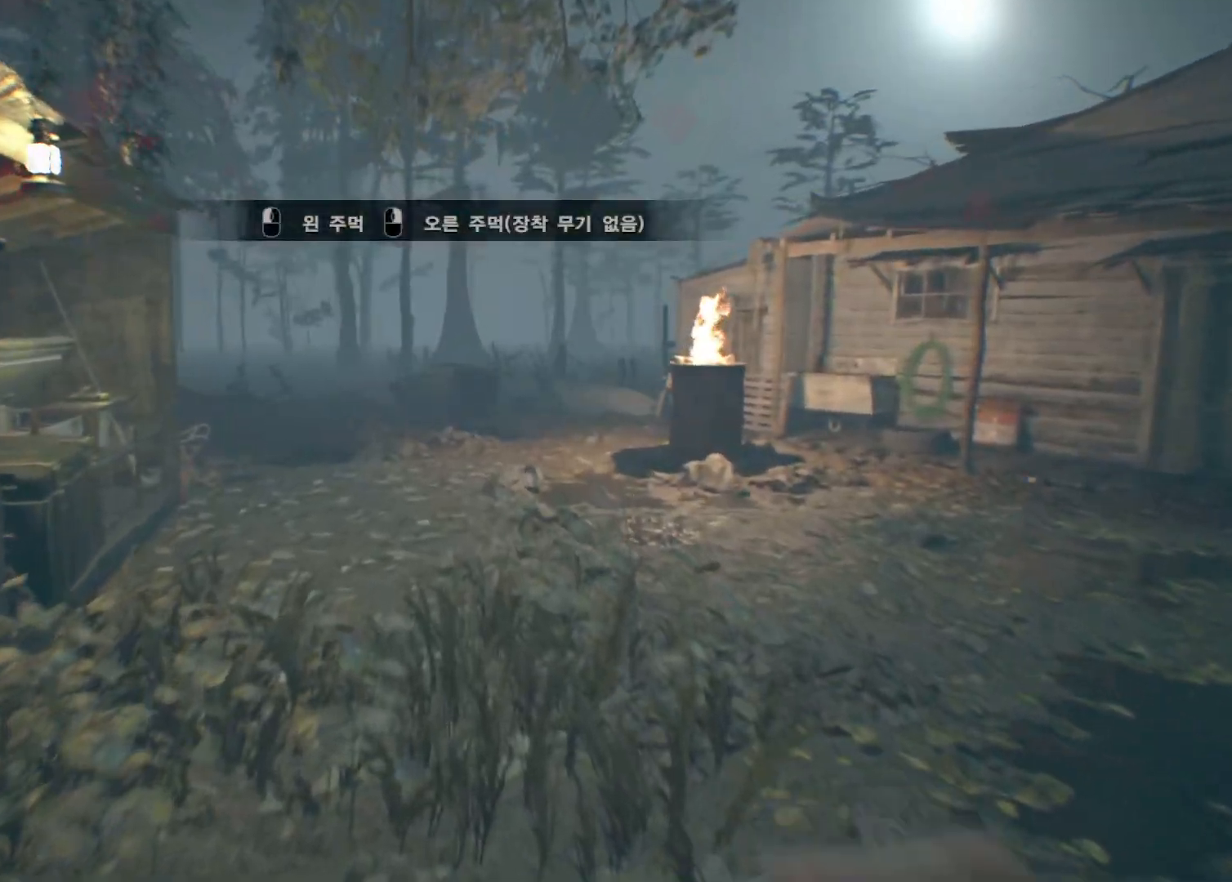
{"buttons": [], "left_stick": "up", "events": []}
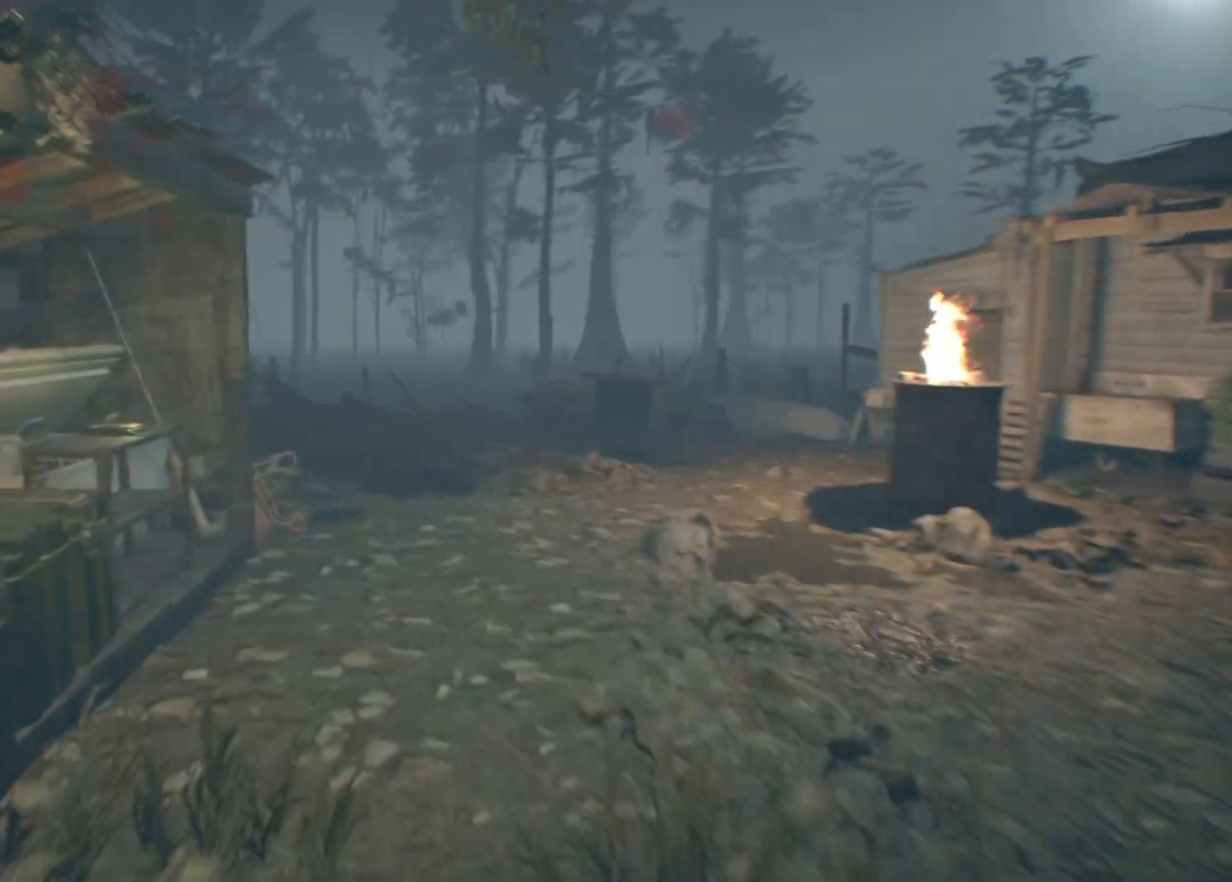
{"buttons": [], "left_stick": "up", "events": []}
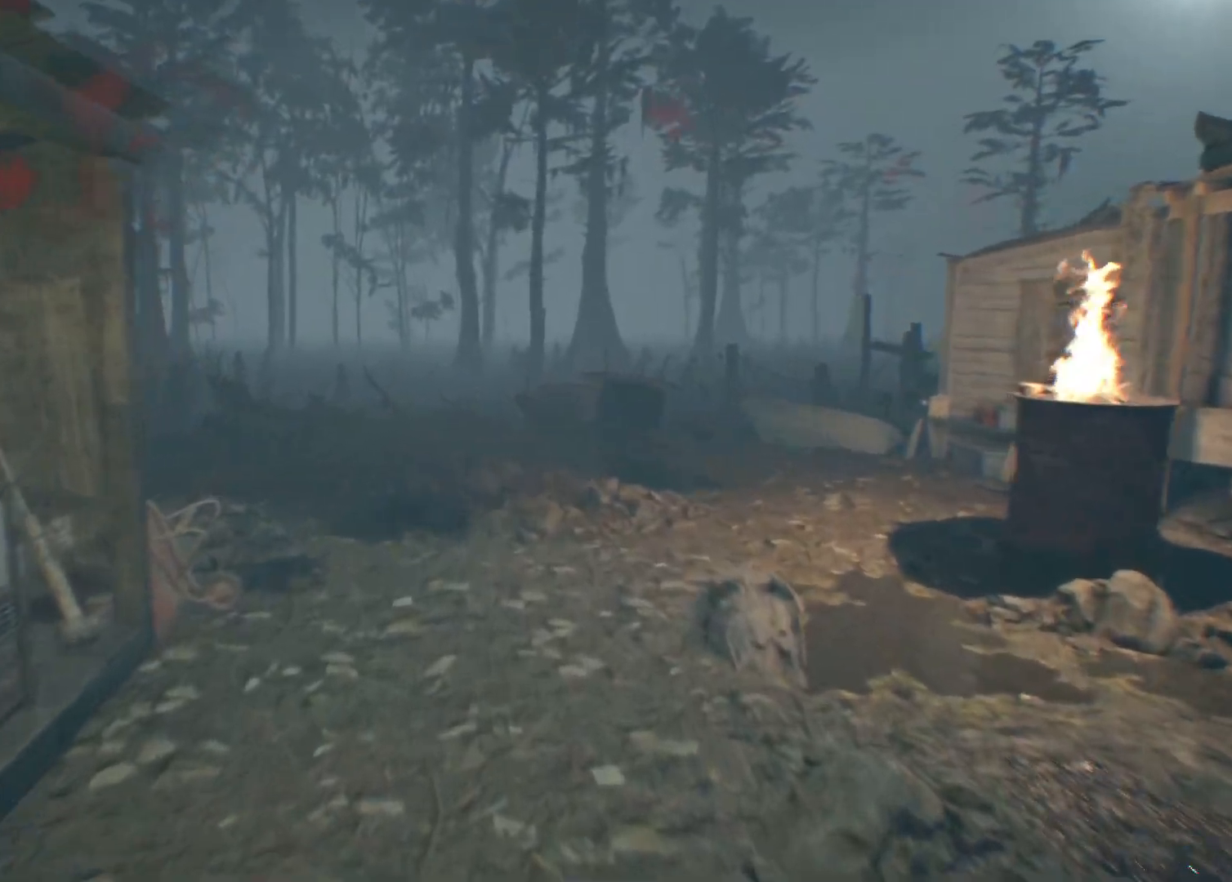
{"buttons": [], "left_stick": "up", "events": []}
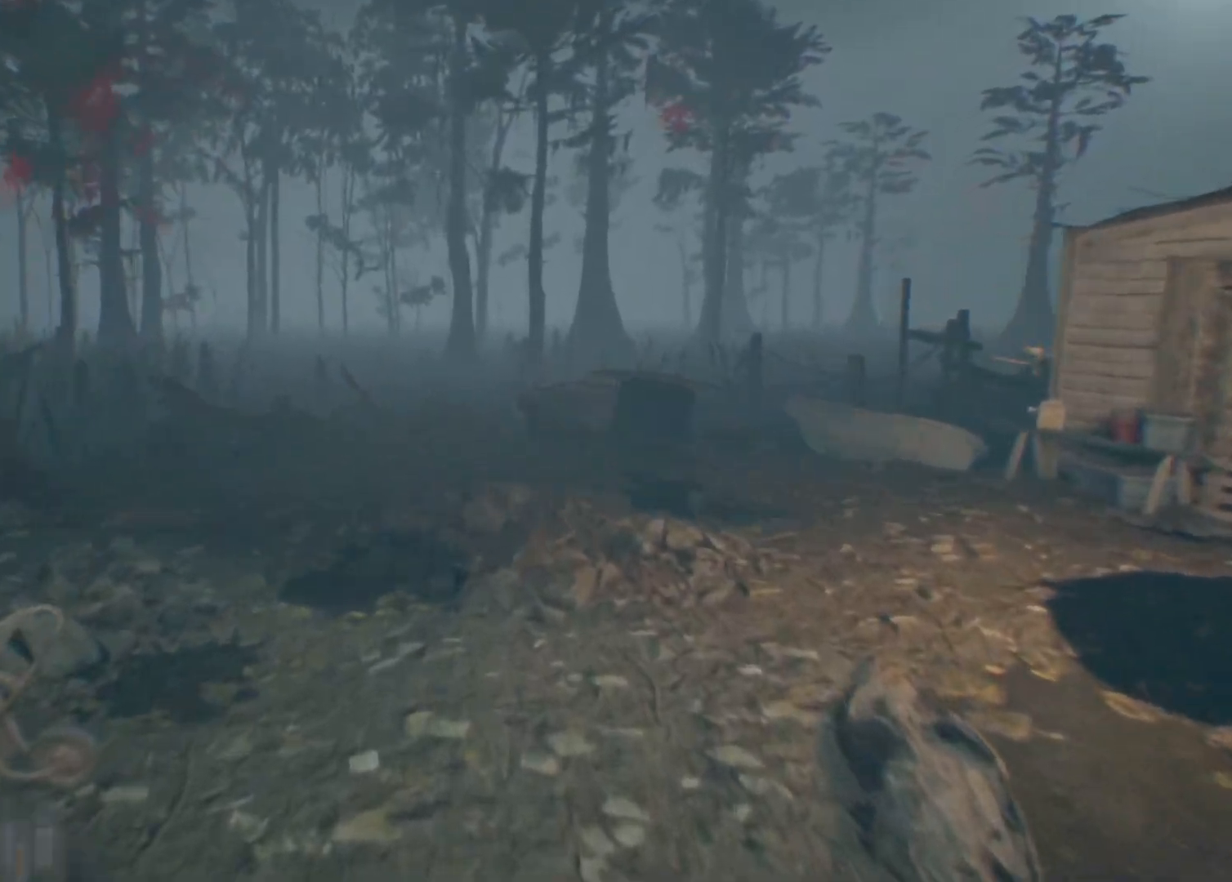
{"buttons": [], "left_stick": "up", "events": []}
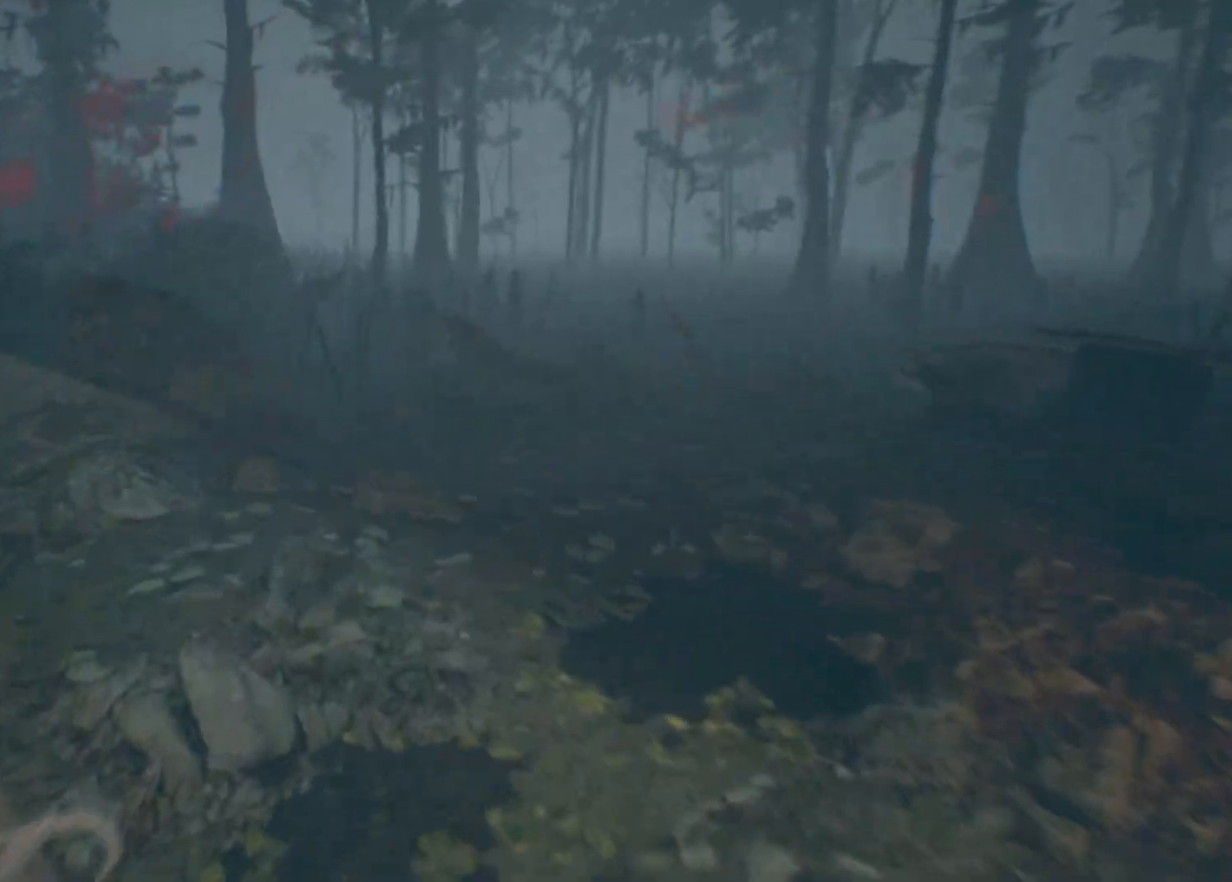
{"buttons": [], "left_stick": "up", "events": []}
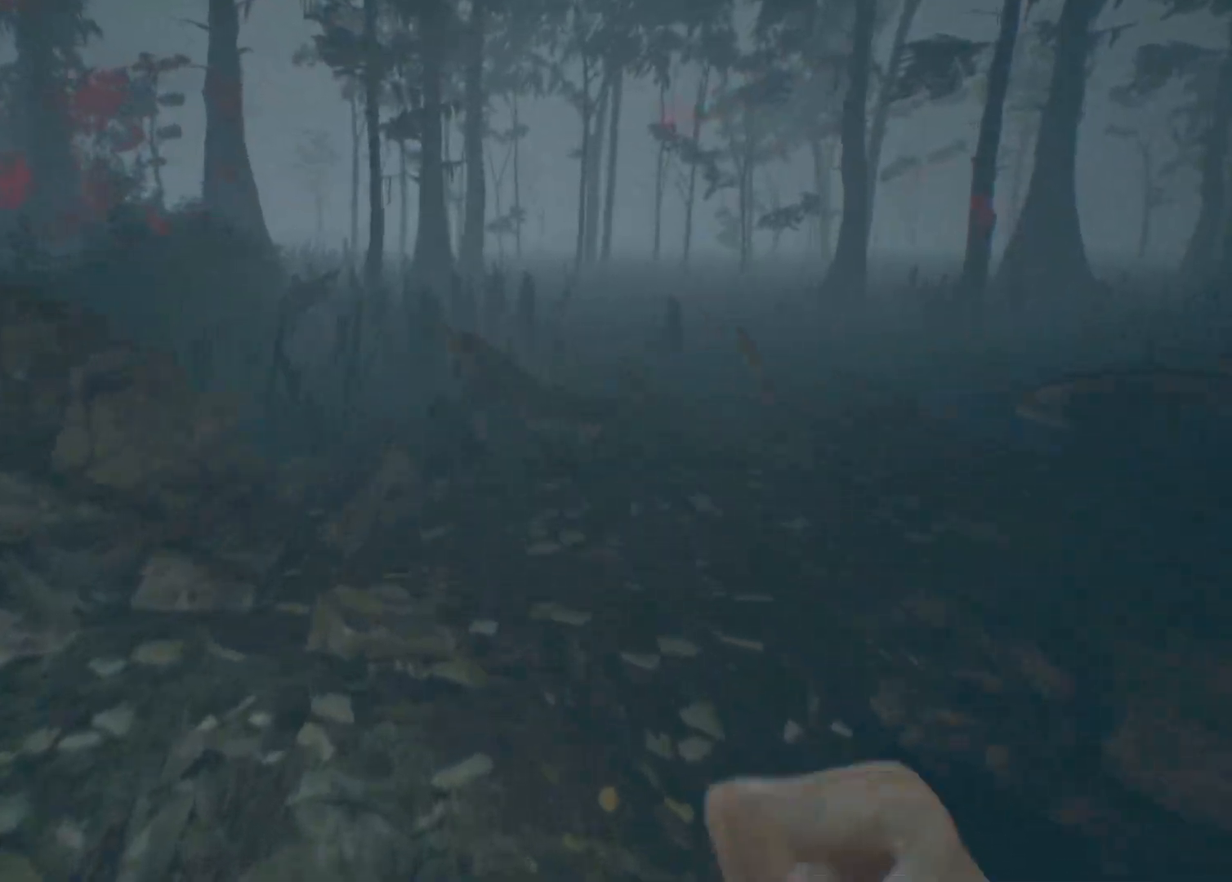
{"buttons": [], "left_stick": "up", "events": []}
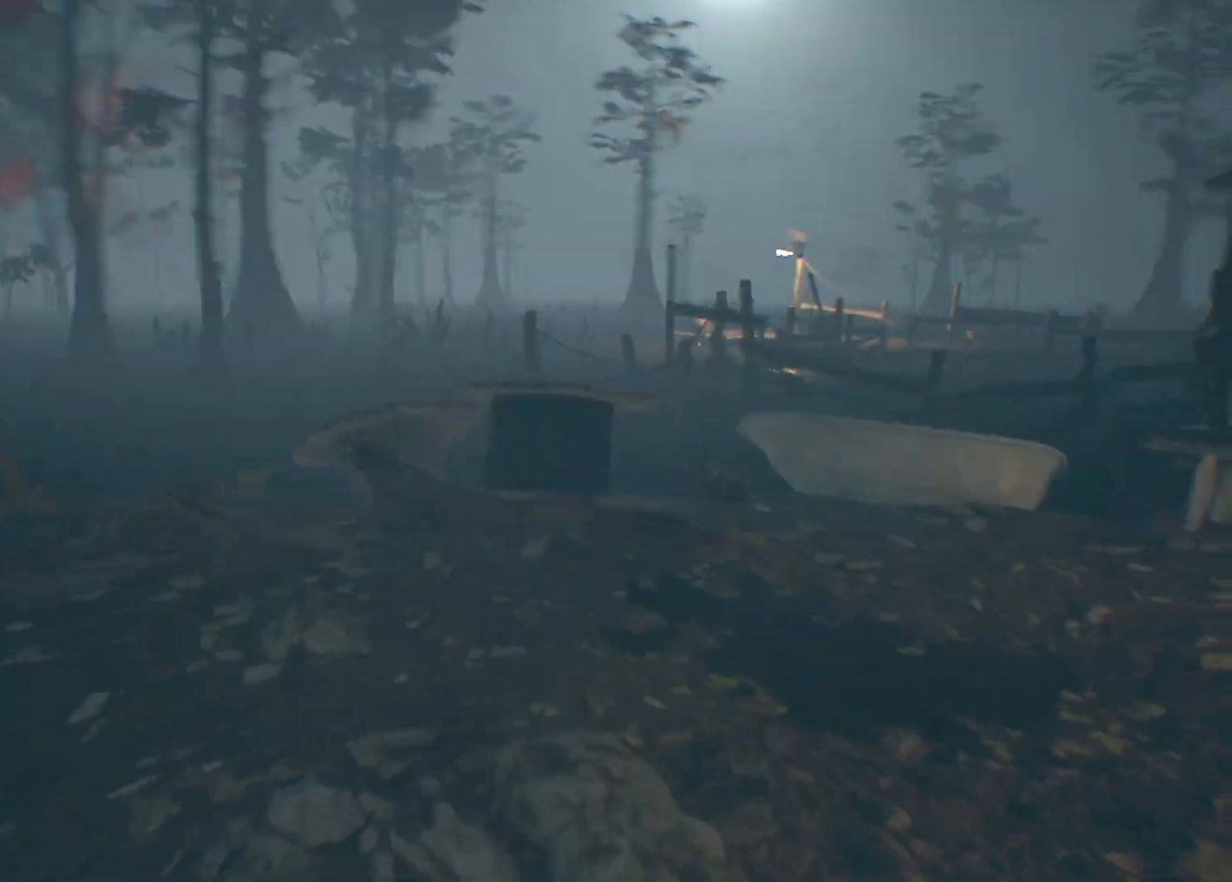
{"buttons": [], "left_stick": "up", "events": []}
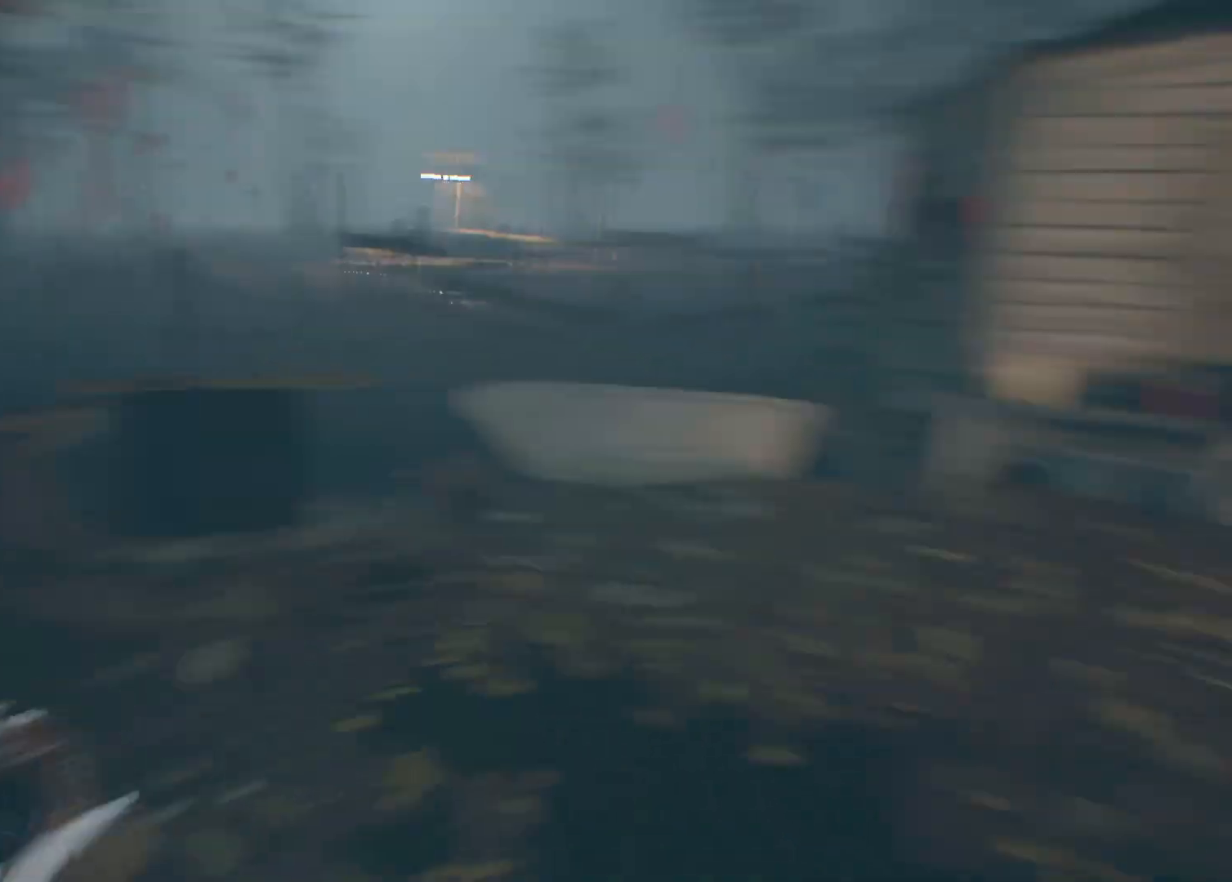
{"buttons": [], "left_stick": "up", "events": []}
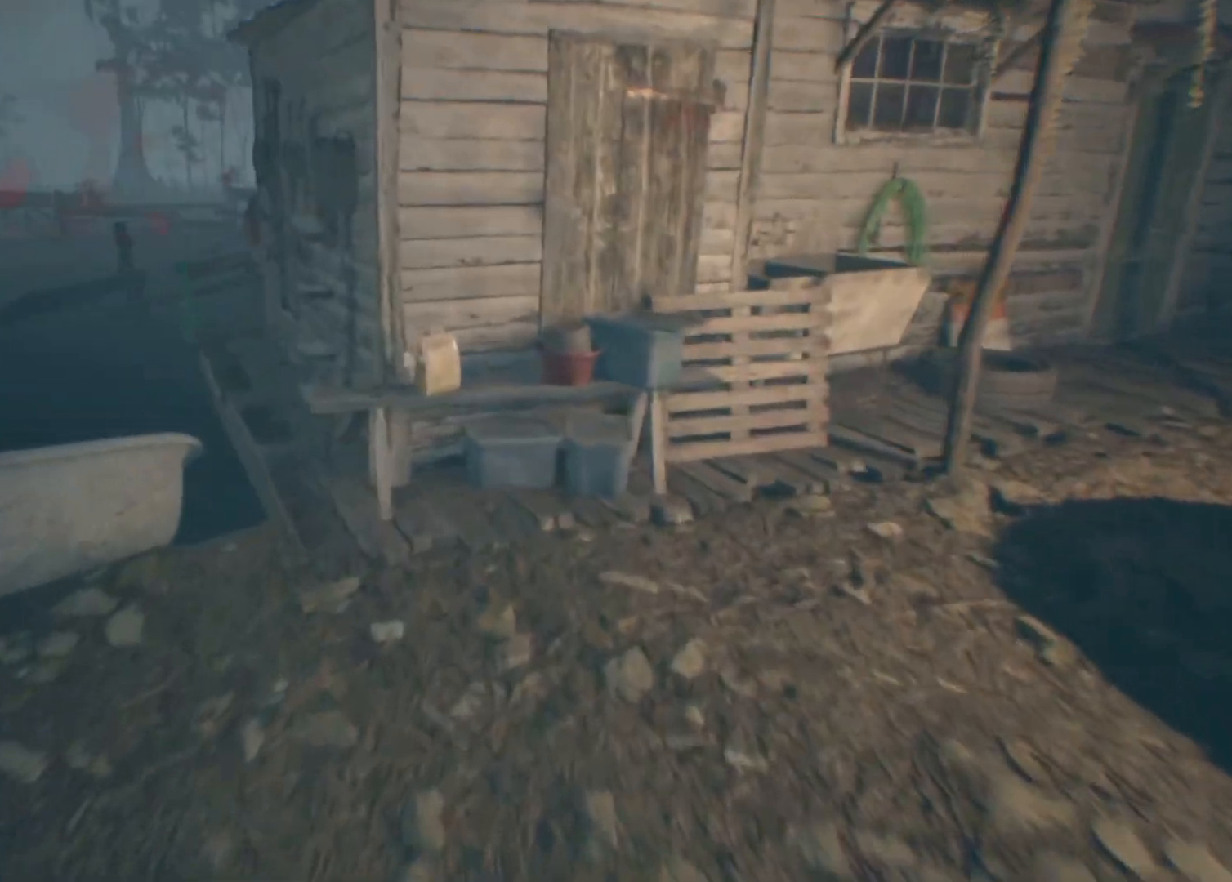
{"buttons": ["A"], "left_stick": "center"}
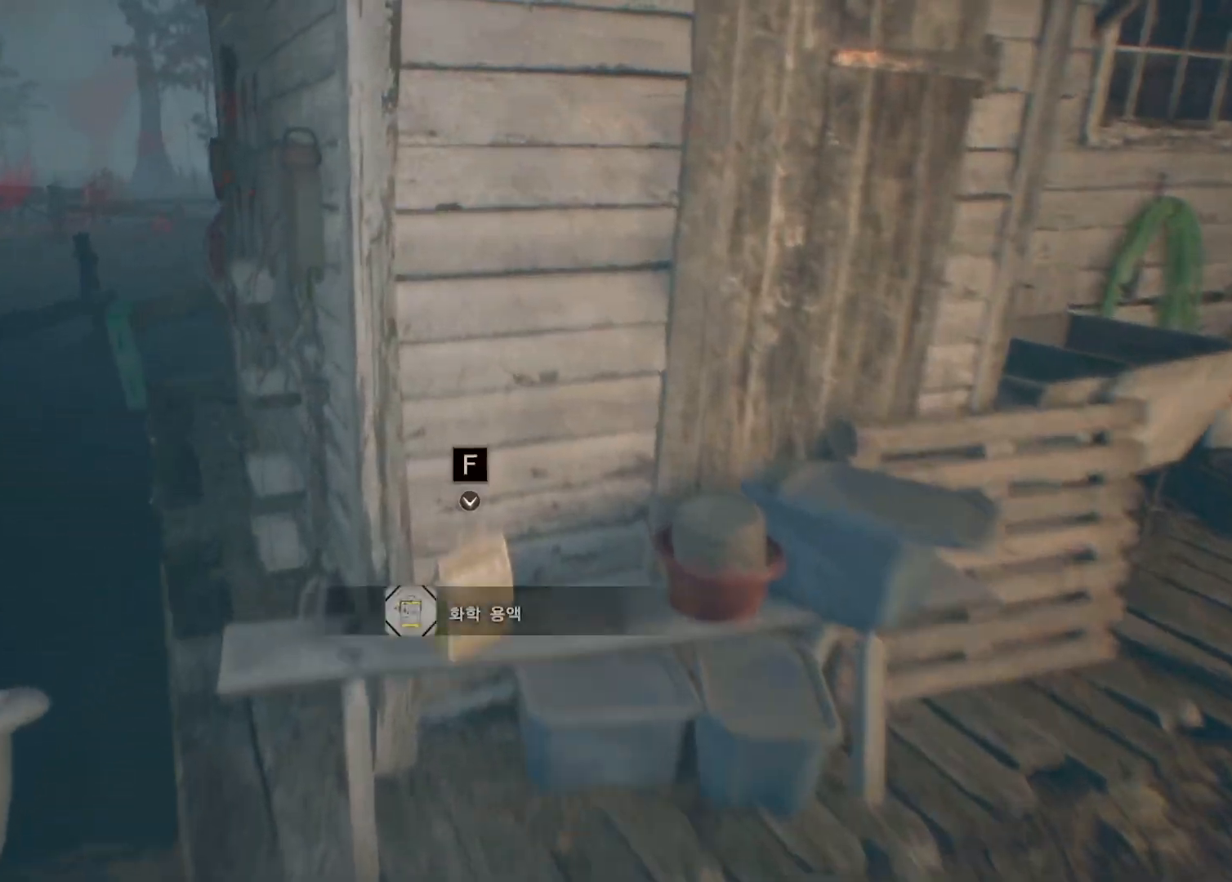
{"buttons": [], "left_stick": "center", "events": [[133, "A", "up"], [167, "A", "down"], [250, "A", "up"]]}
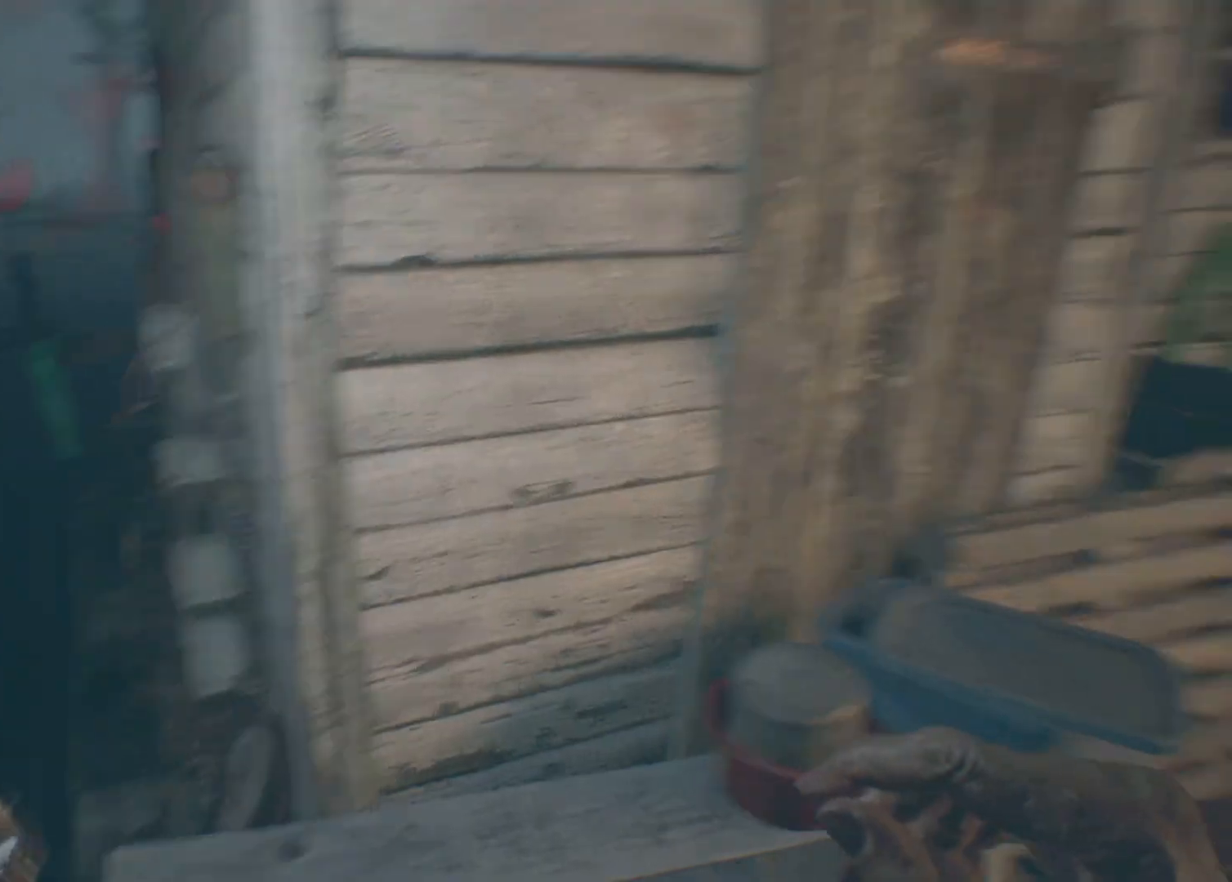
{"buttons": [], "left_stick": "up-right", "events": [[67, "left_stick", "up-right"]]}
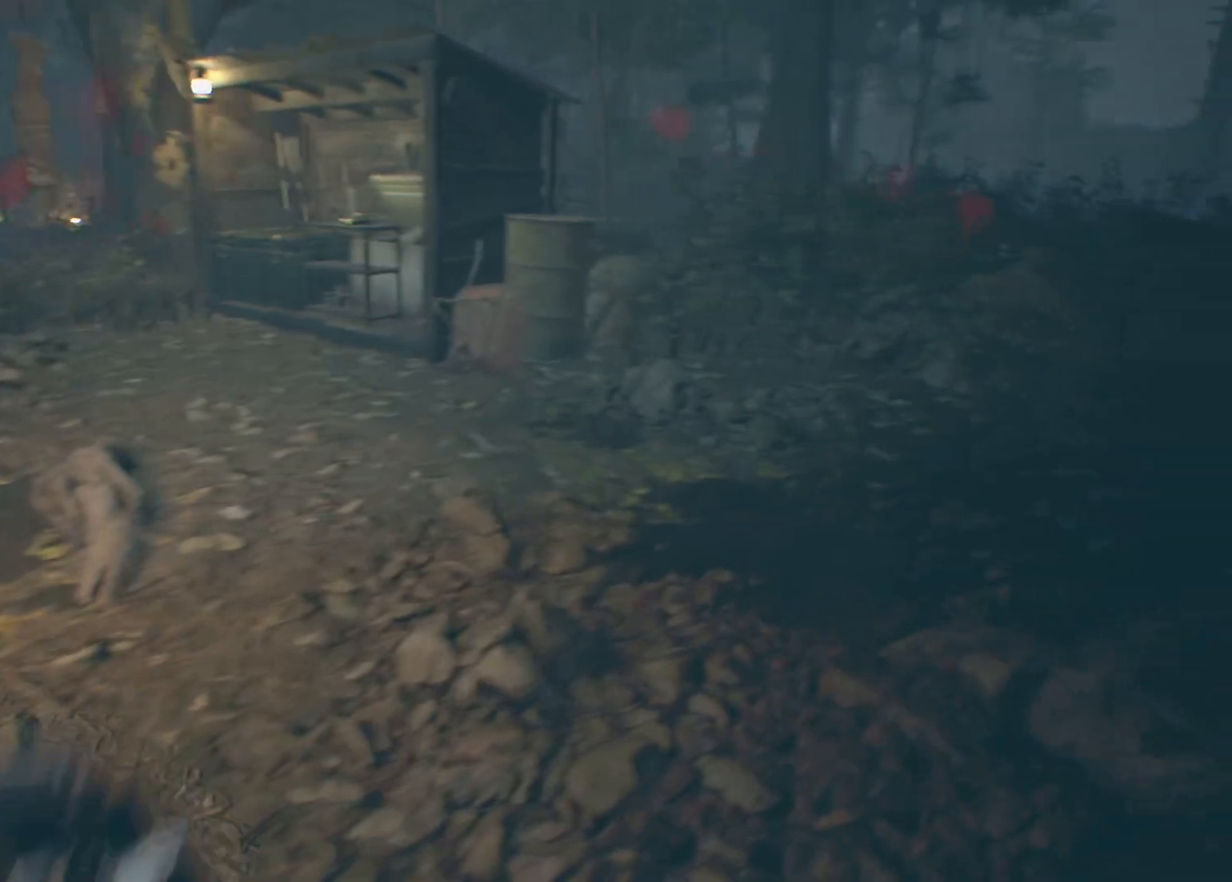
{"buttons": [], "left_stick": "up"}
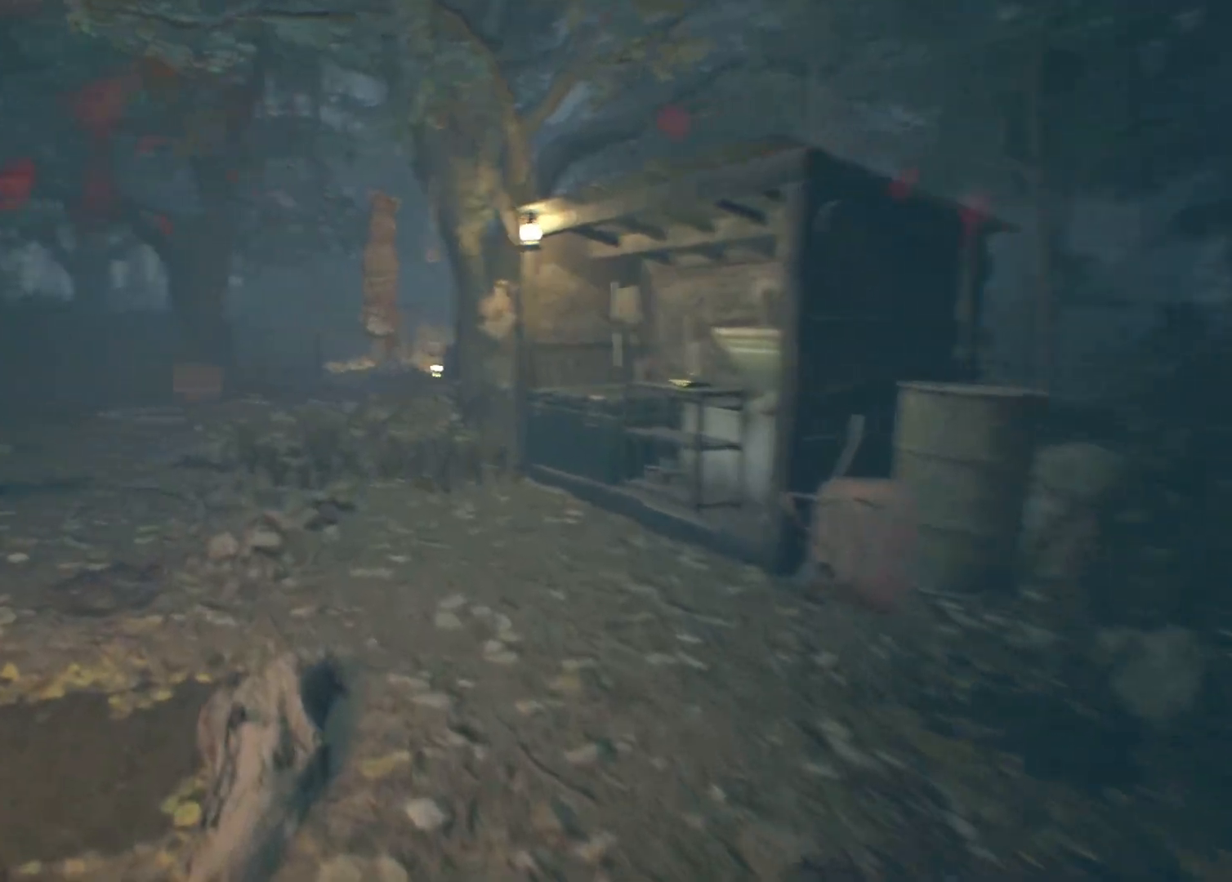
{"buttons": [], "left_stick": "up", "events": []}
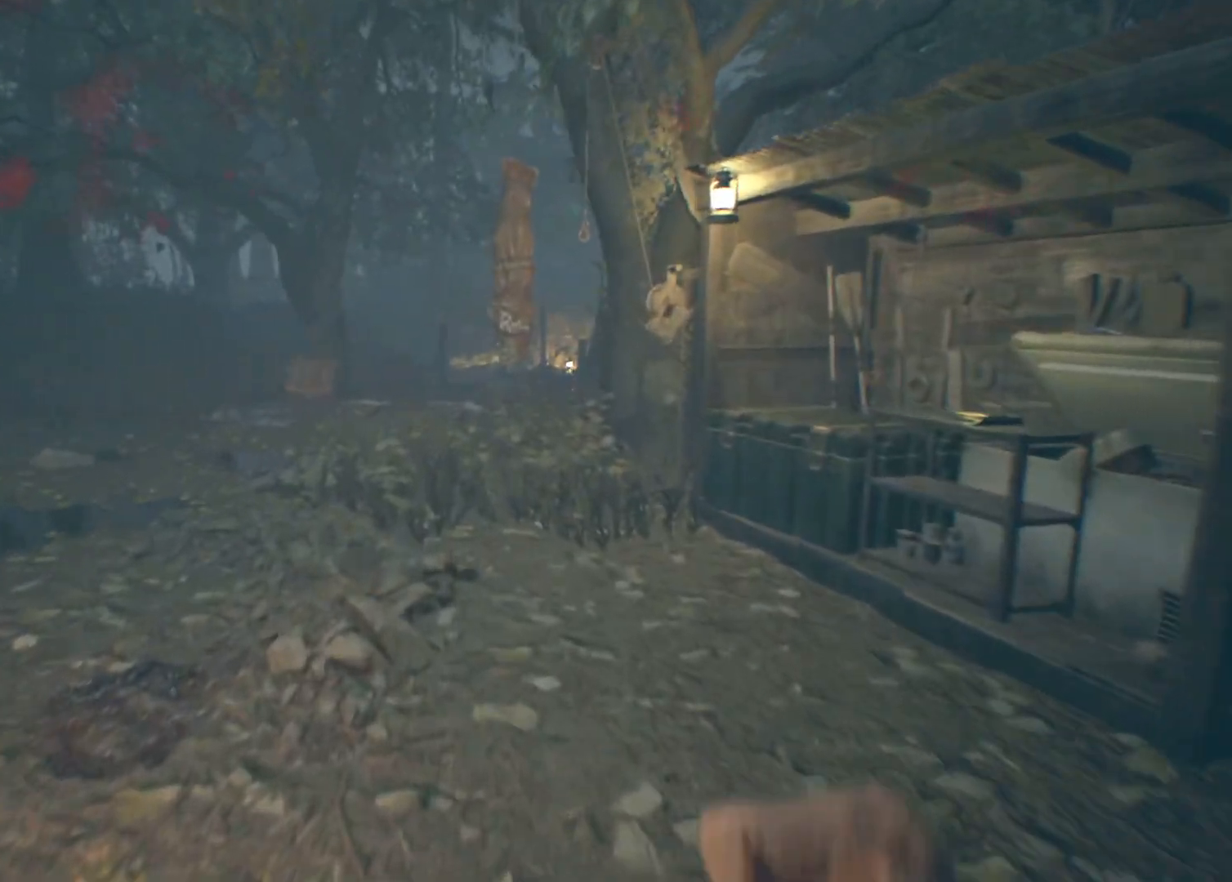
{"buttons": [], "left_stick": "up", "events": []}
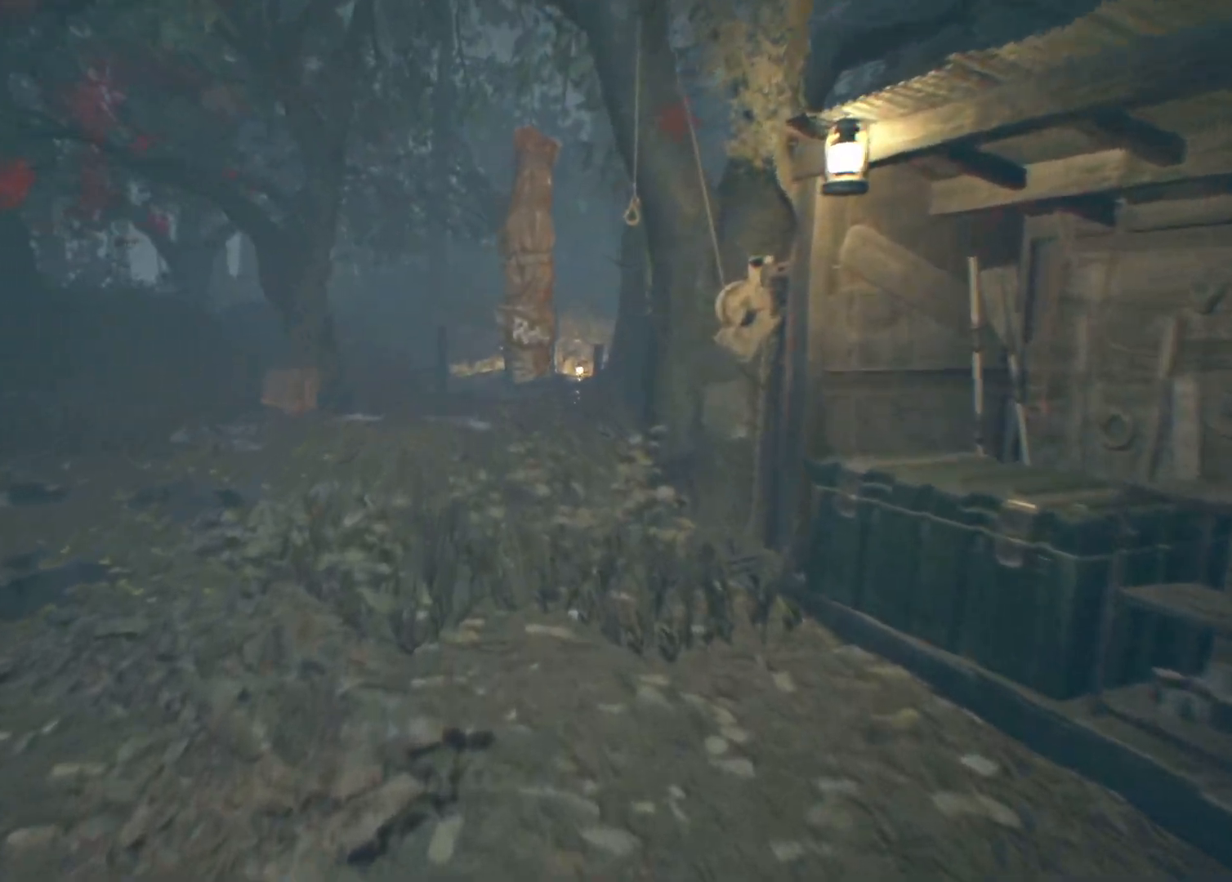
{"buttons": [], "left_stick": "up", "events": []}
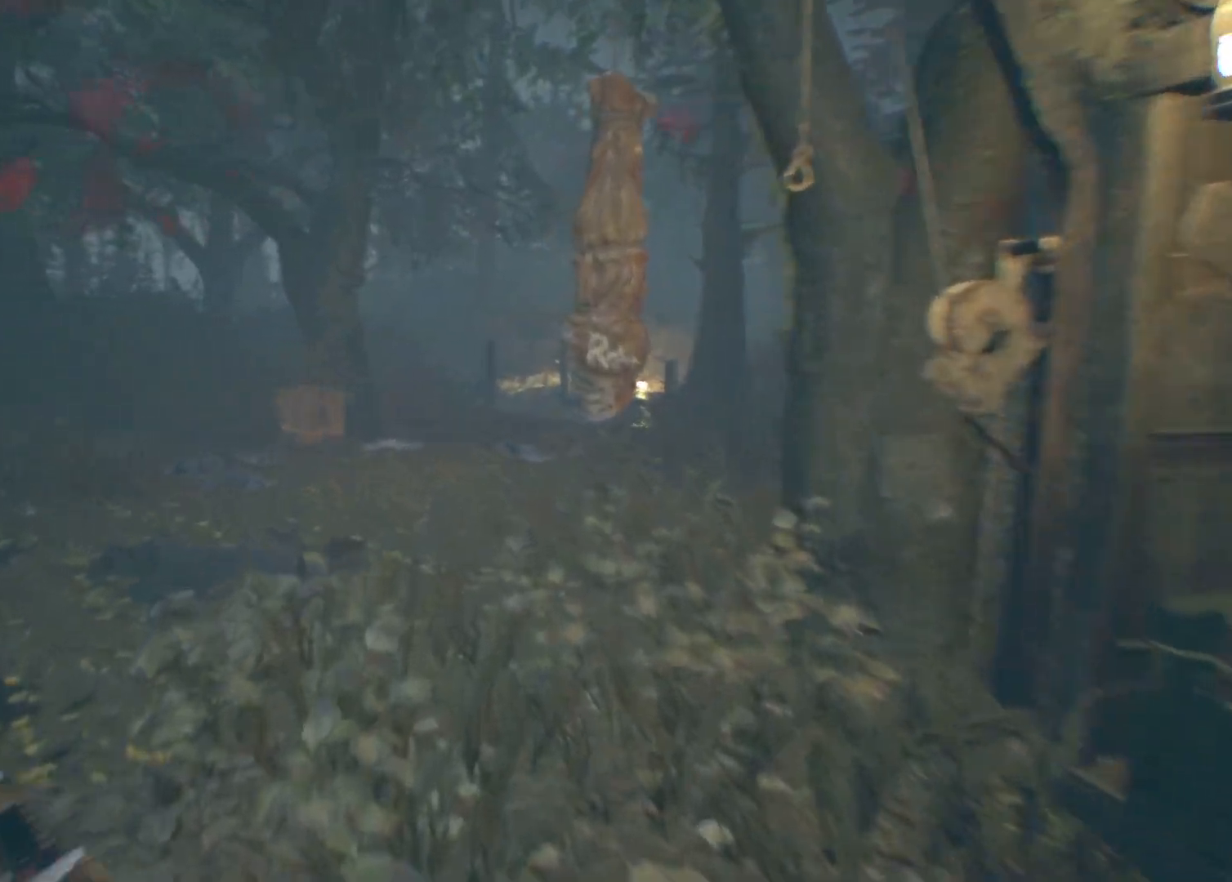
{"buttons": [], "left_stick": "up", "events": []}
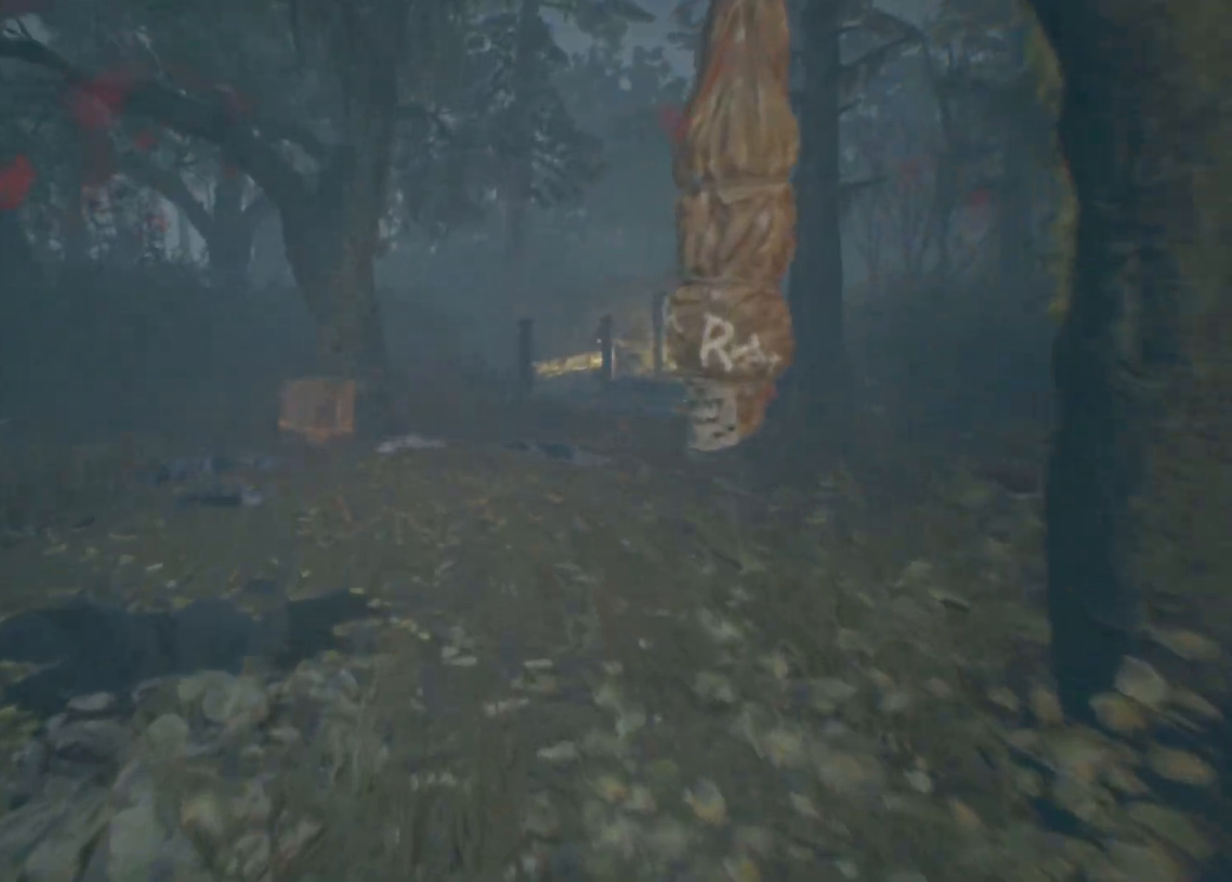
{"buttons": [], "left_stick": "up", "events": []}
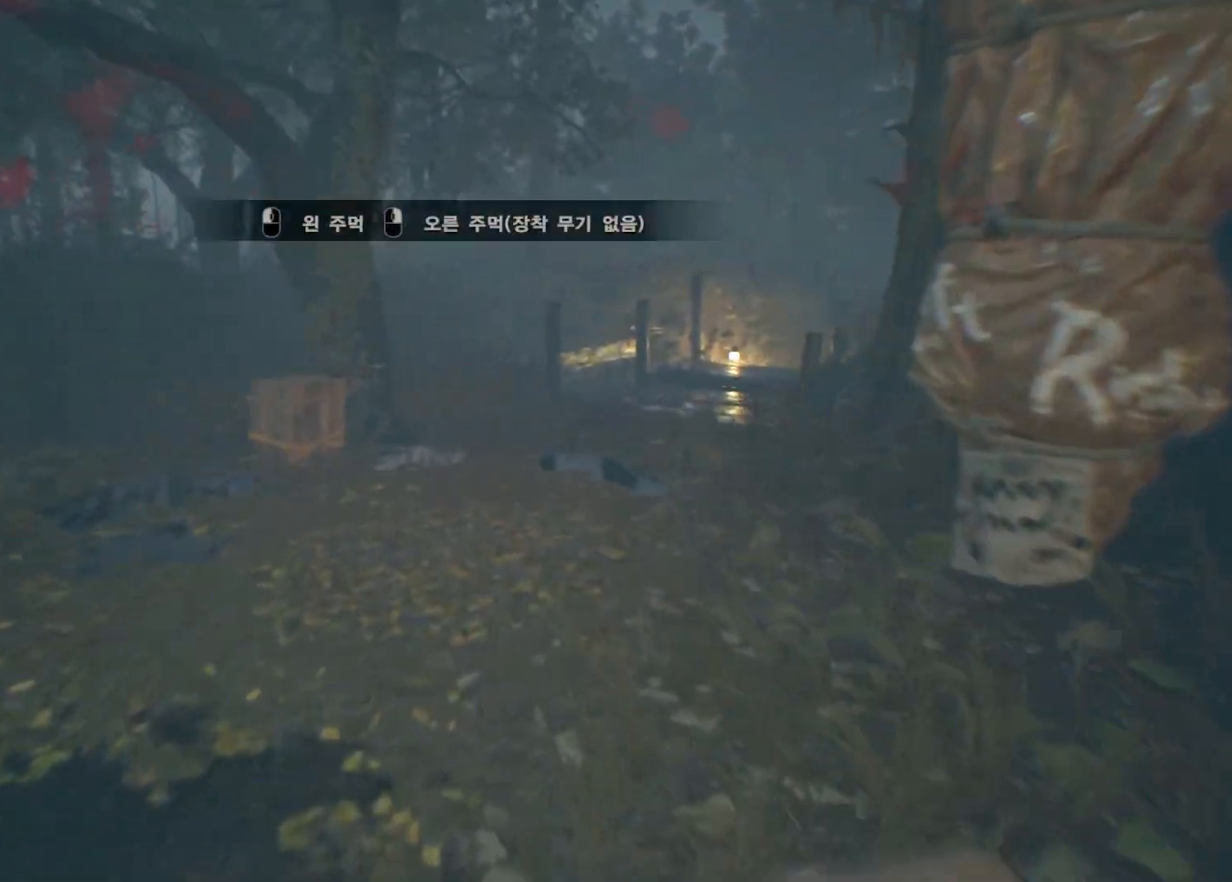
{"buttons": [], "left_stick": "up", "events": []}
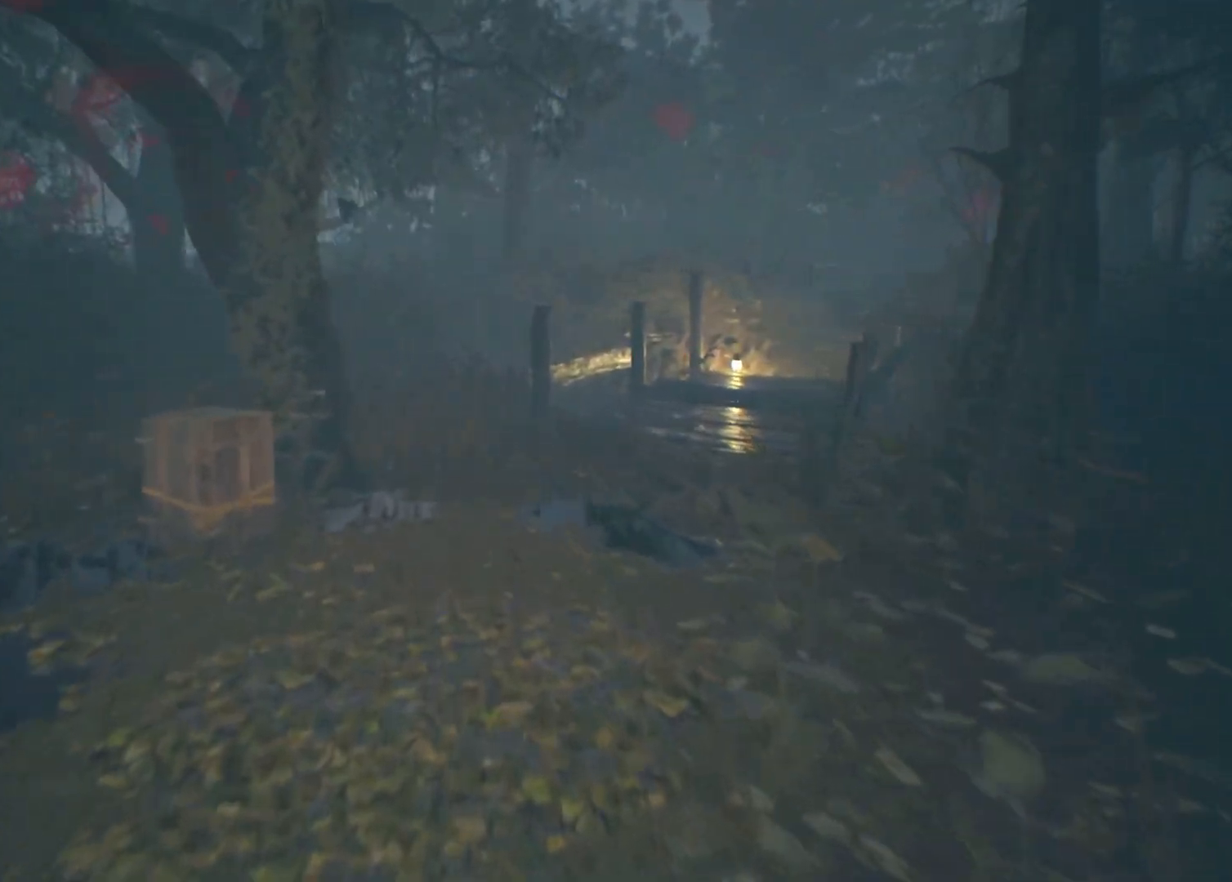
{"buttons": [], "left_stick": "up", "events": []}